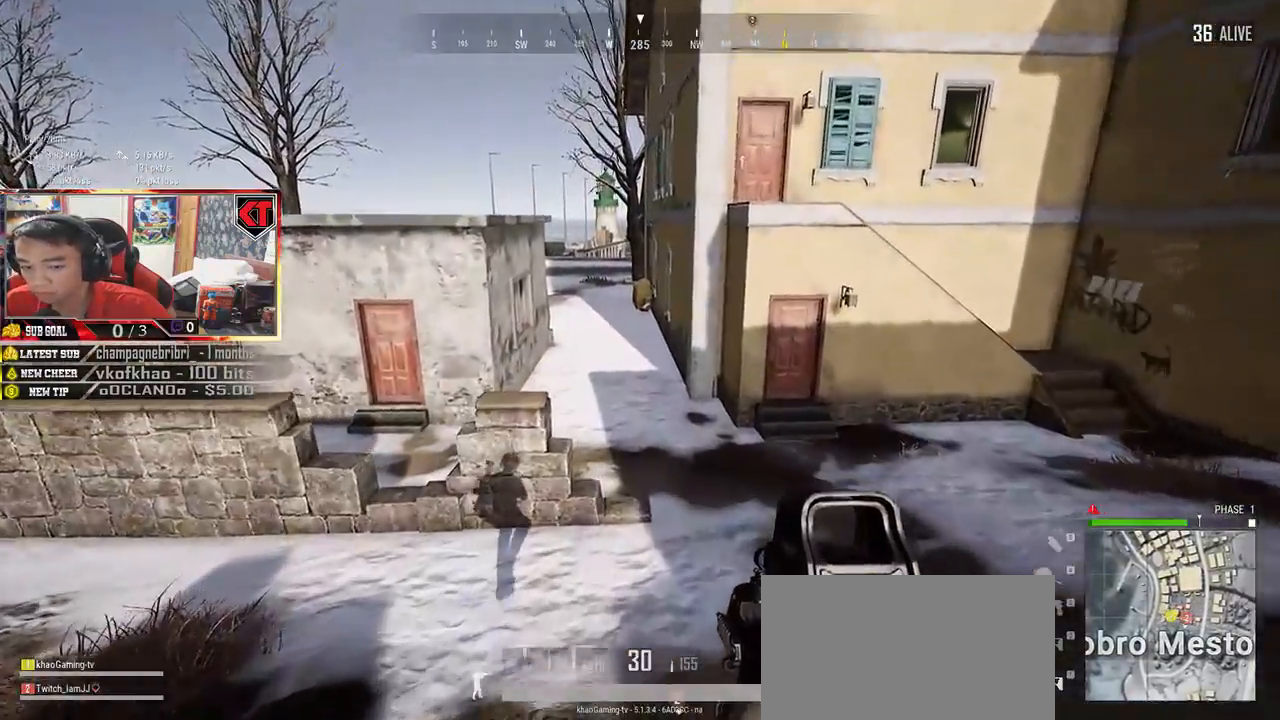
Gameplay with keyboard and mouse; each line is a JSON object with the keys and mouse buttons held at the frame after it. "events" lists presses ("down") and releases ("up") of "a", "c", "ctrl", "d", "e", "f", "q", "r", "s", "shift", "space", "tab", "v", "w", "x", "z", "mouse_left", "mouse_wheel", "mouse_right", "mouse_mb4" and "mouse_mb5" between this image and that frame as [ms after this image, input, new state], when the widget could be followed in between. "mouse_left", "mouse_wheel", "mouse_right", "mouse_mb4", "mouse_mb5" = the "left", "wheel", "right", "mb4", "mb5" buttons of the "mouse" list. No other keys are recorded. "wheel" means that the mouse wheel is clicked or scrolled. Mouse movement is not recorded.
{"keys": ["d", "shift", "w"], "mouse": [], "events": [[300, "d", "down"]]}
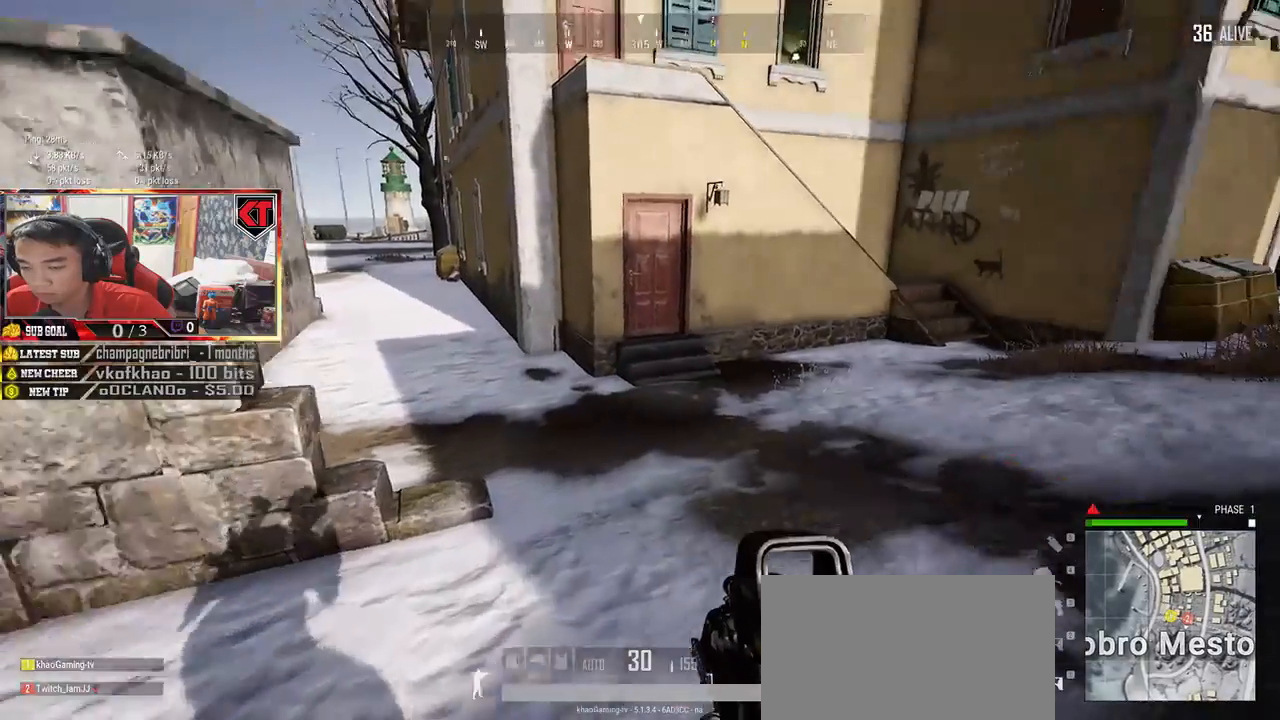
{"keys": ["shift", "w"], "mouse": [], "events": [[50, "d", "up"]]}
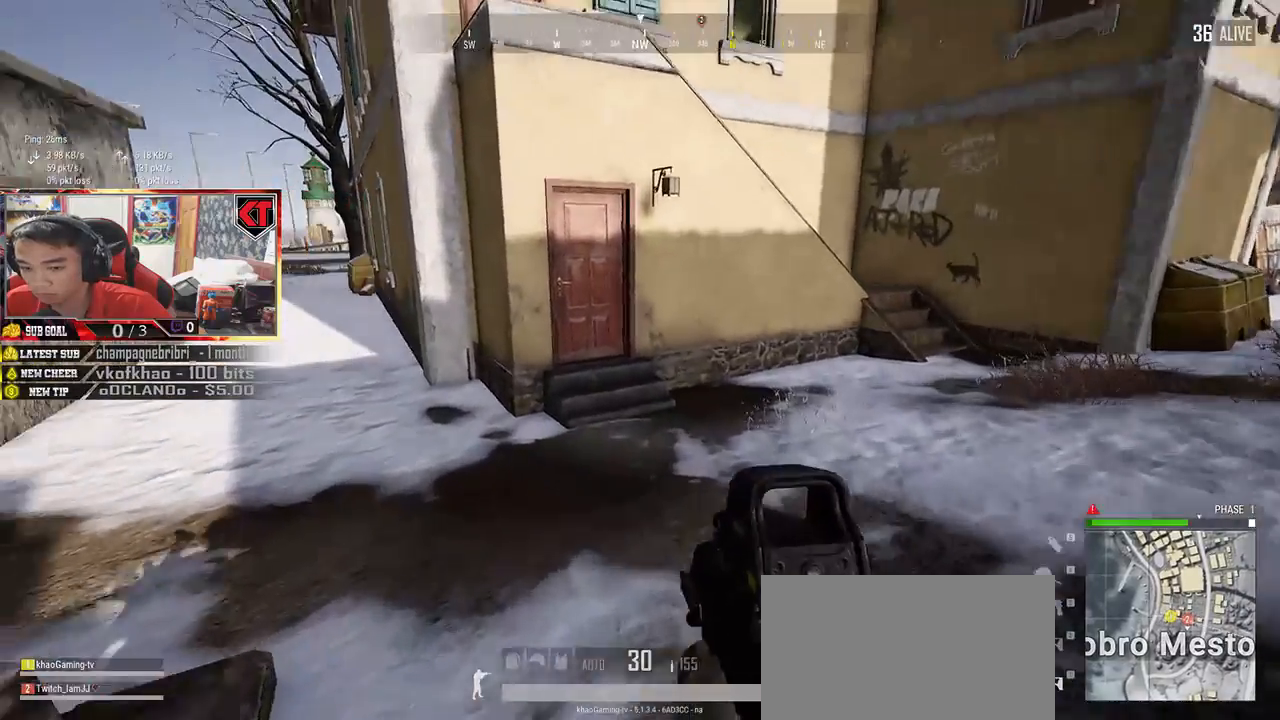
{"keys": ["shift", "w"], "mouse": [], "events": []}
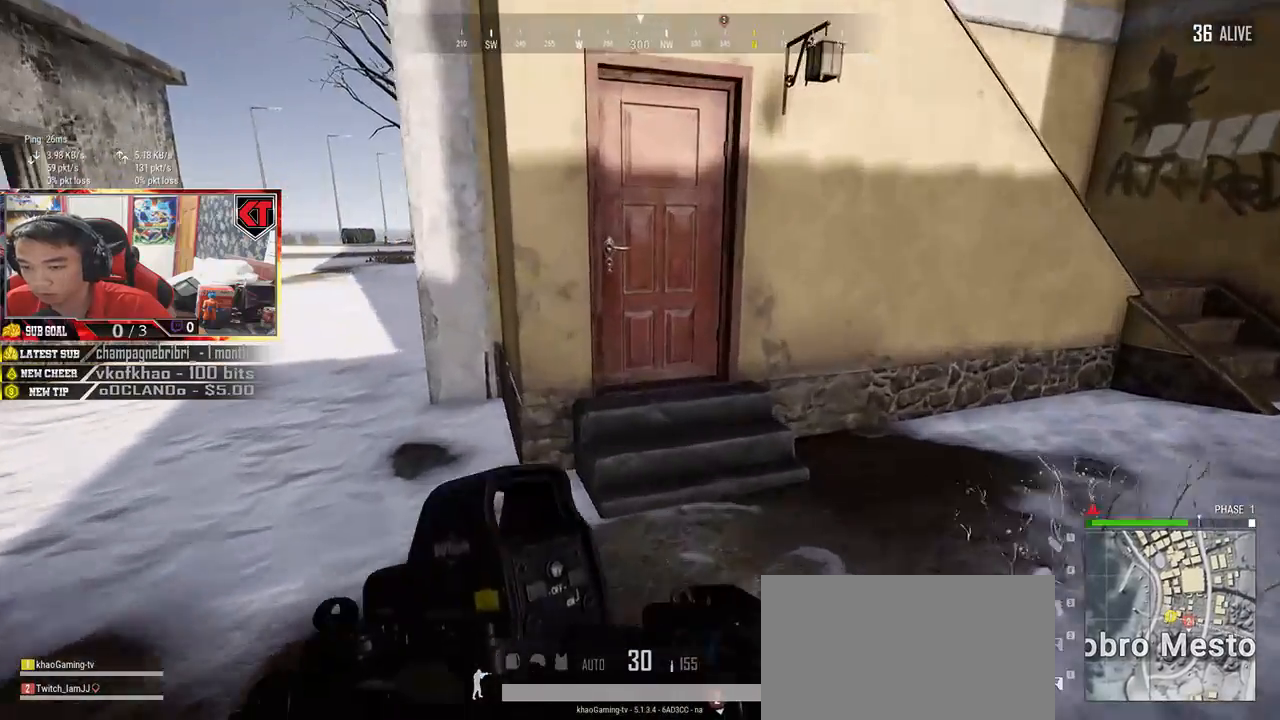
{"keys": ["f"], "mouse": [], "events": [[183, "shift", "up"], [300, "f", "down"], [333, "w", "up"], [383, "f", "up"], [450, "f", "down"]]}
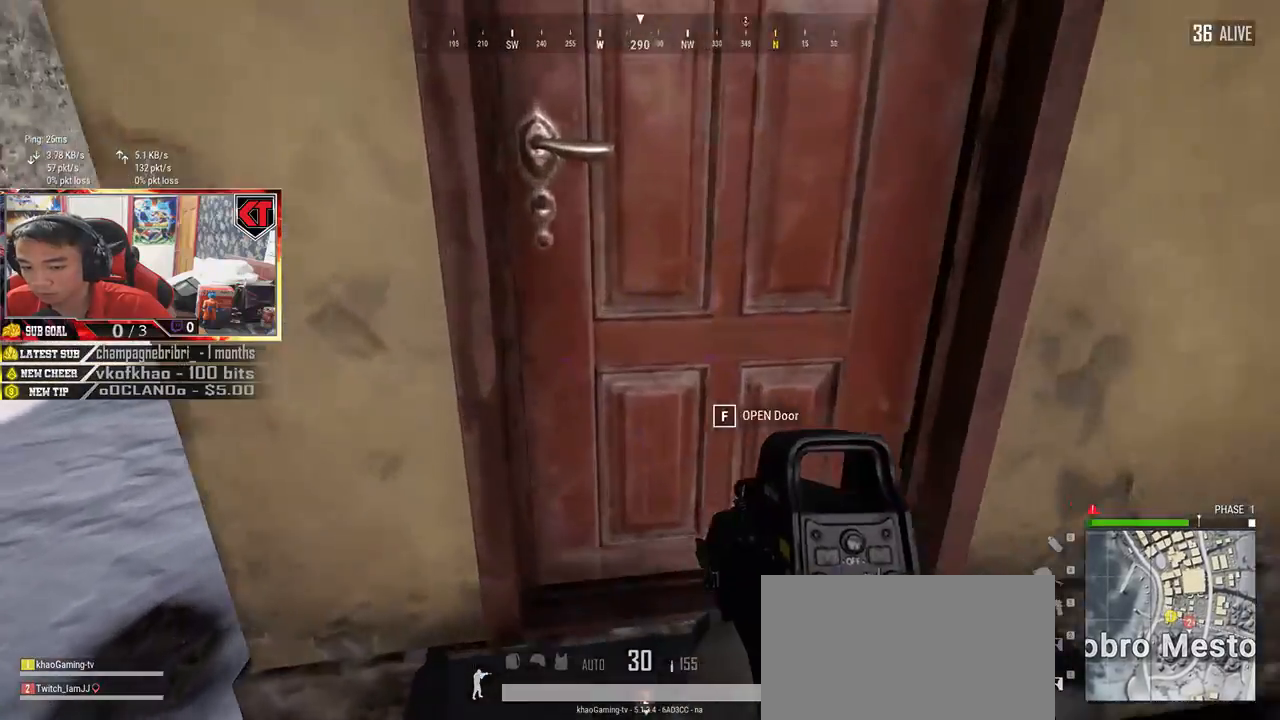
{"keys": ["w"], "mouse": [], "events": [[50, "s", "down"], [83, "f", "up"], [200, "s", "up"], [250, "d", "down"], [317, "w", "down"], [367, "d", "up"]]}
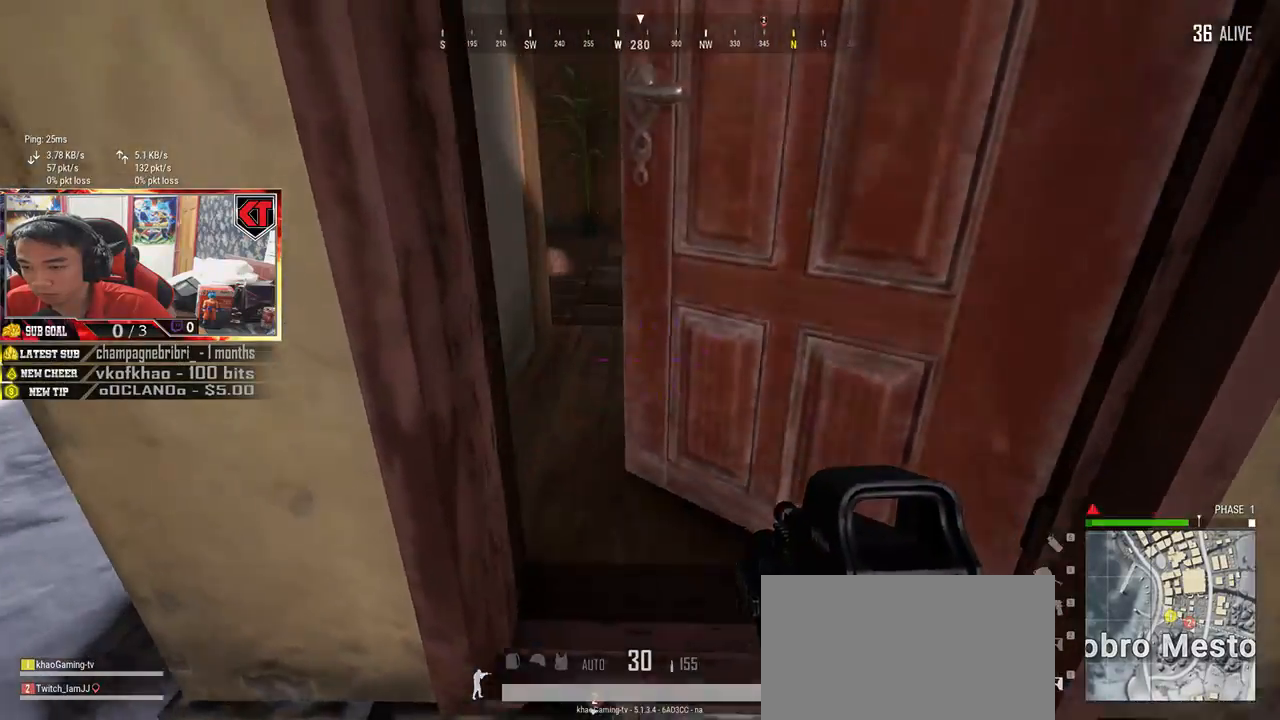
{"keys": ["w"], "mouse": [], "events": []}
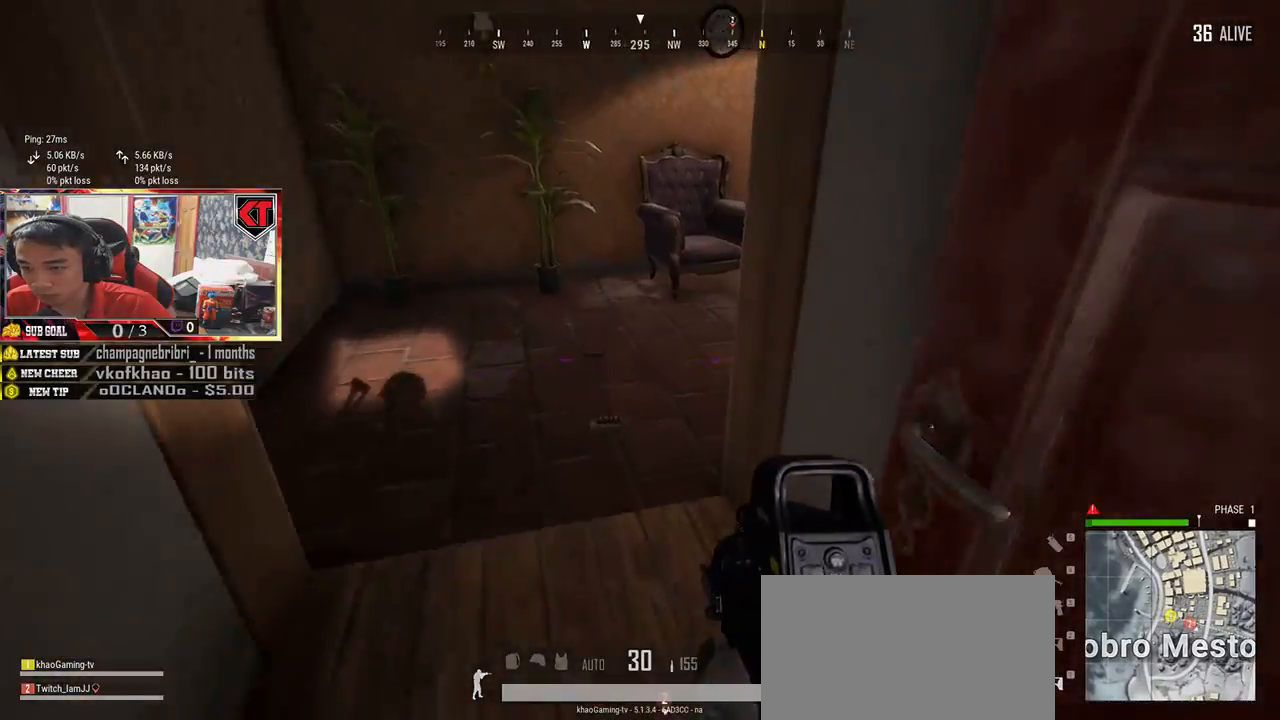
{"keys": ["a", "w"], "mouse": [], "events": [[167, "a", "down"]]}
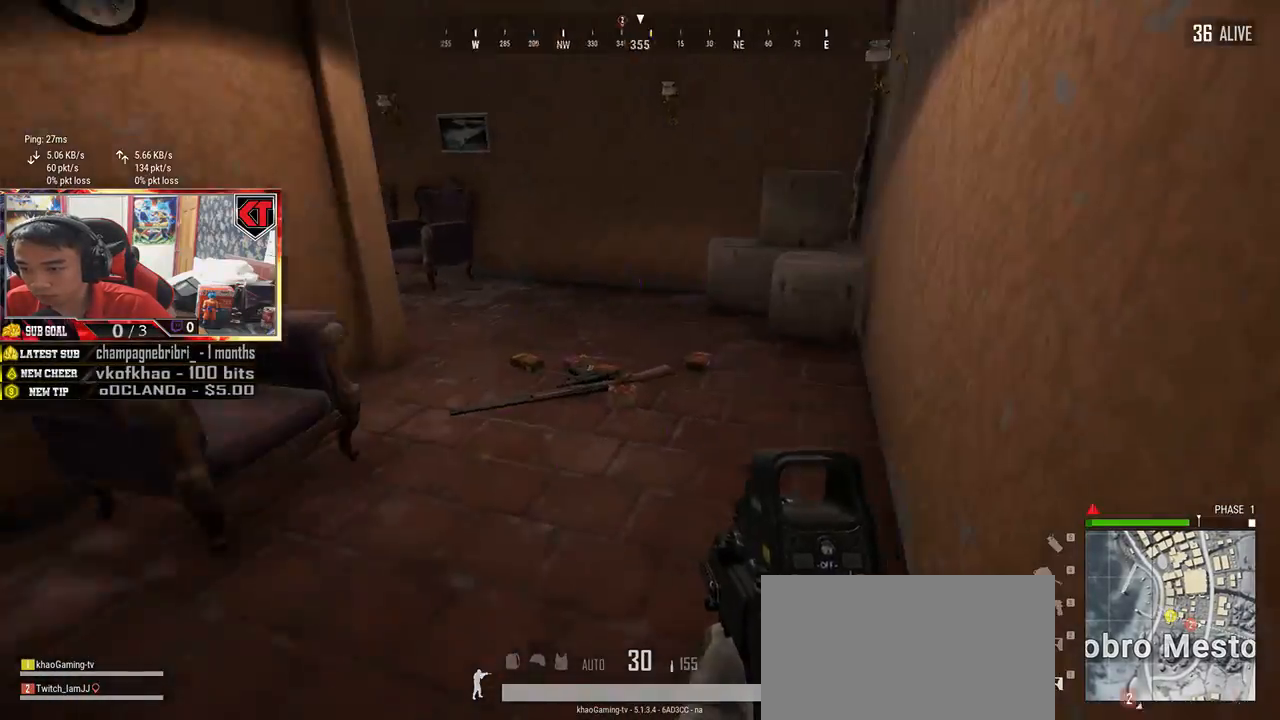
{"keys": ["shift", "w"], "mouse": [], "events": [[33, "a", "up"], [483, "shift", "down"]]}
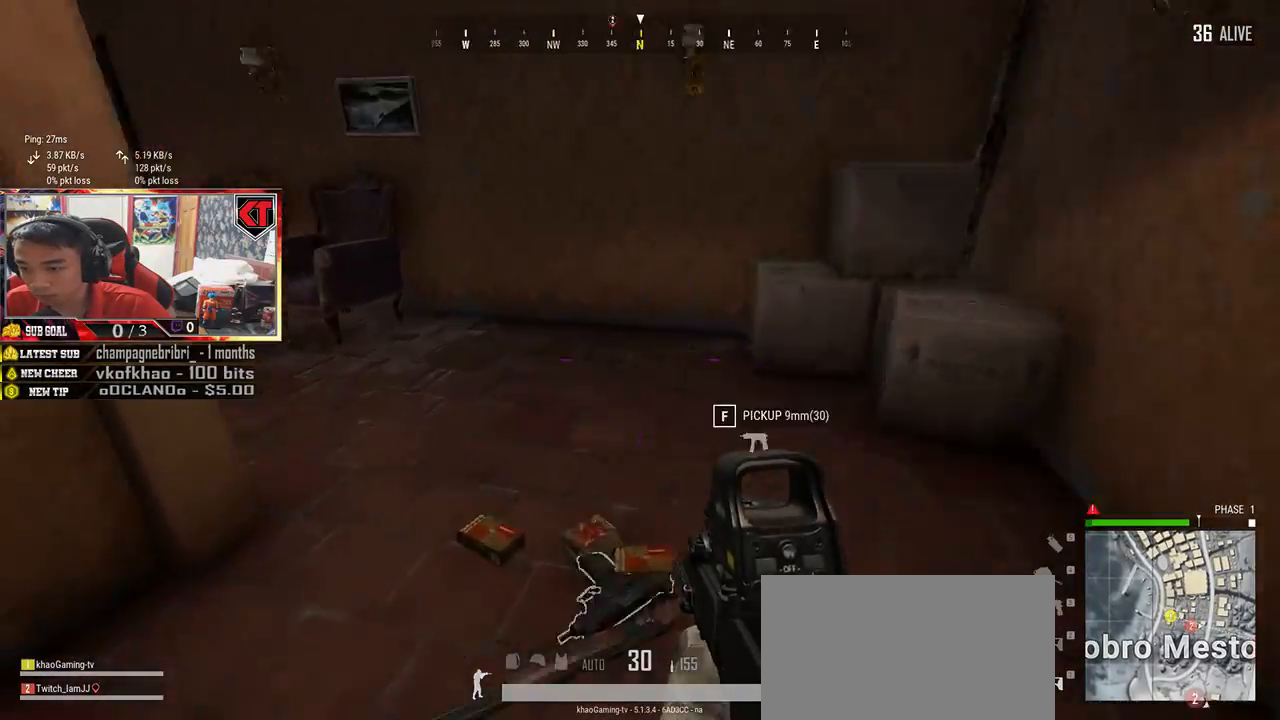
{"keys": ["w"], "mouse": [], "events": [[183, "d", "down"], [333, "d", "up"], [367, "shift", "up"]]}
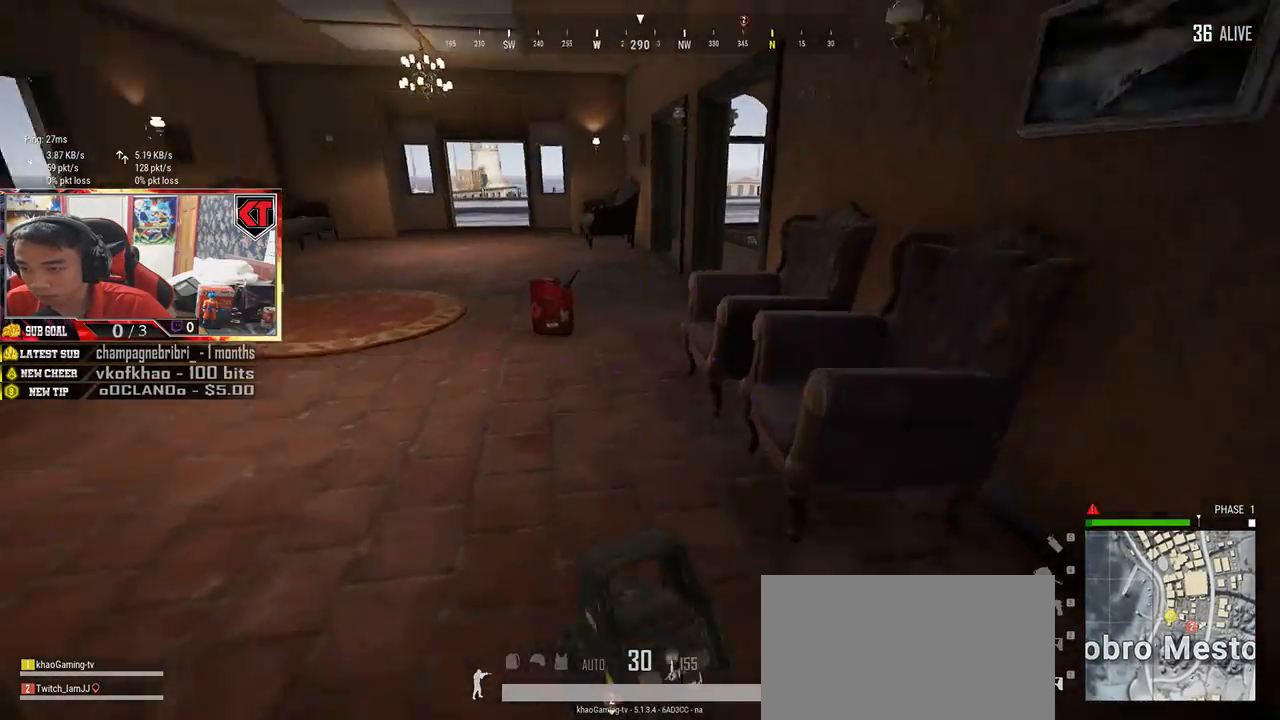
{"keys": ["w"], "mouse": [], "events": []}
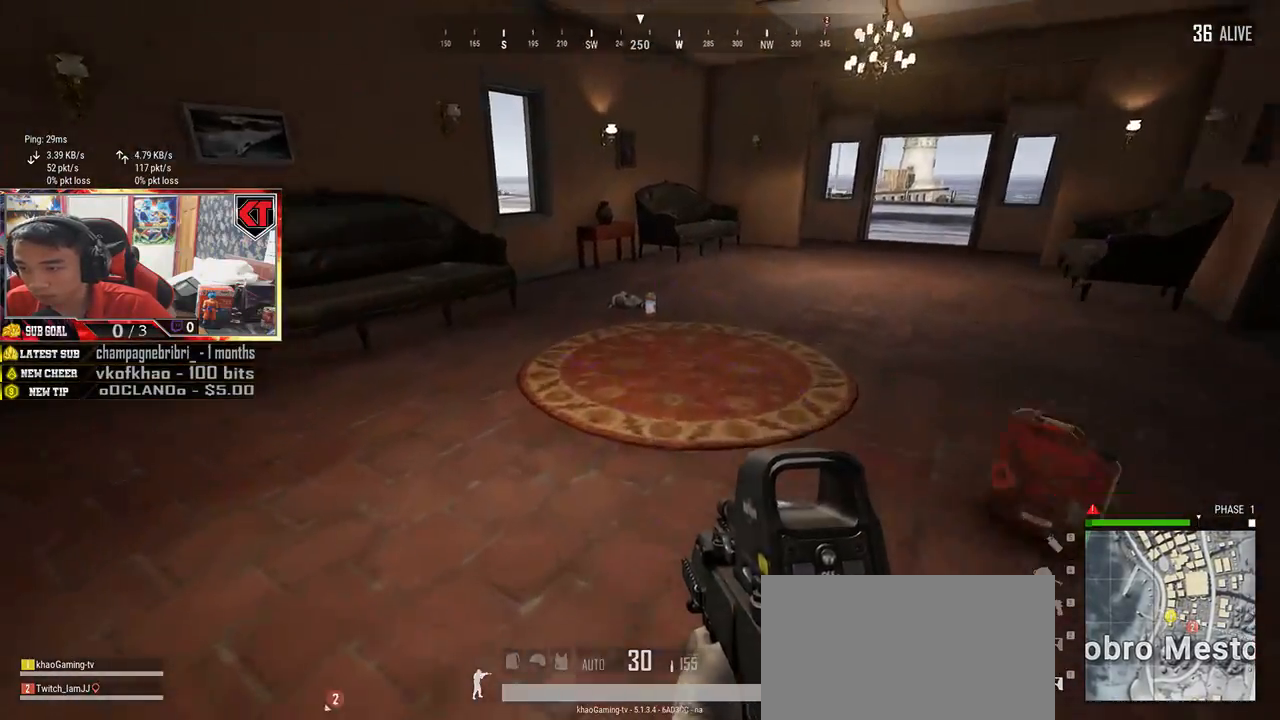
{"keys": ["w"], "mouse": [], "events": [[17, "shift", "down"], [417, "shift", "up"]]}
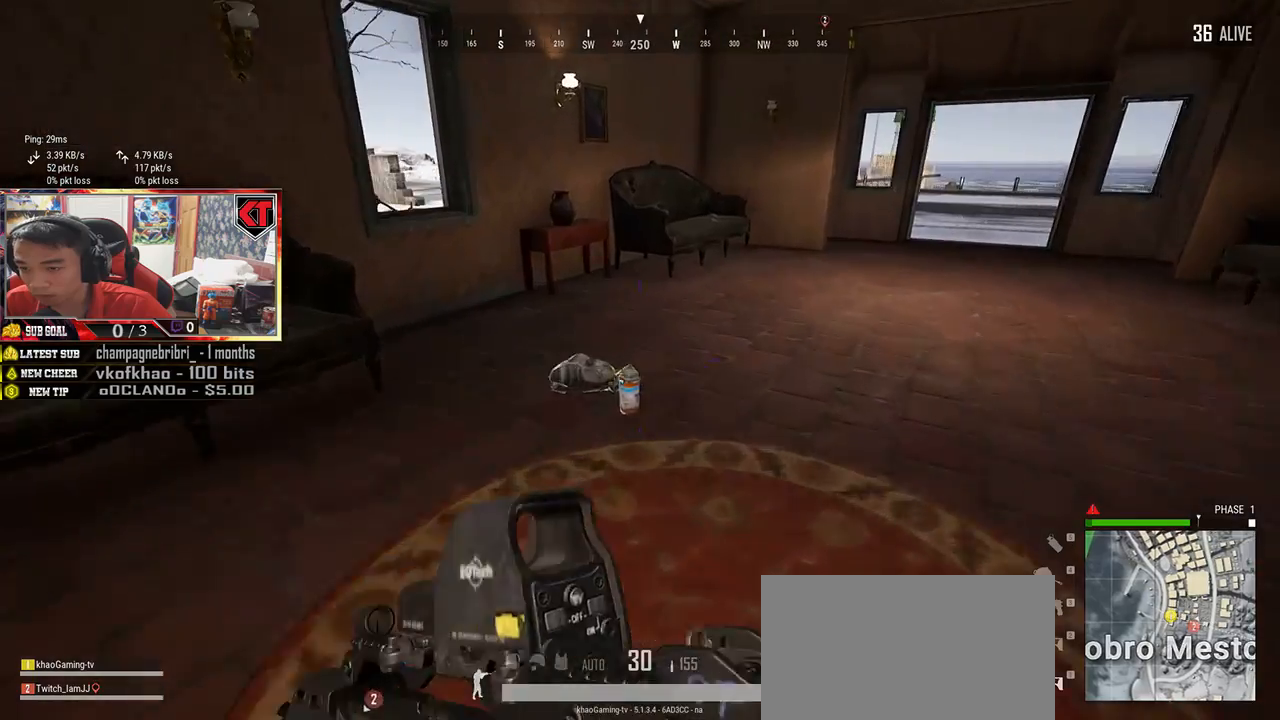
{"keys": [], "mouse": [], "events": [[67, "tab", "down"], [200, "tab", "up"], [333, "w", "up"], [383, "a", "down"], [500, "a", "up"]]}
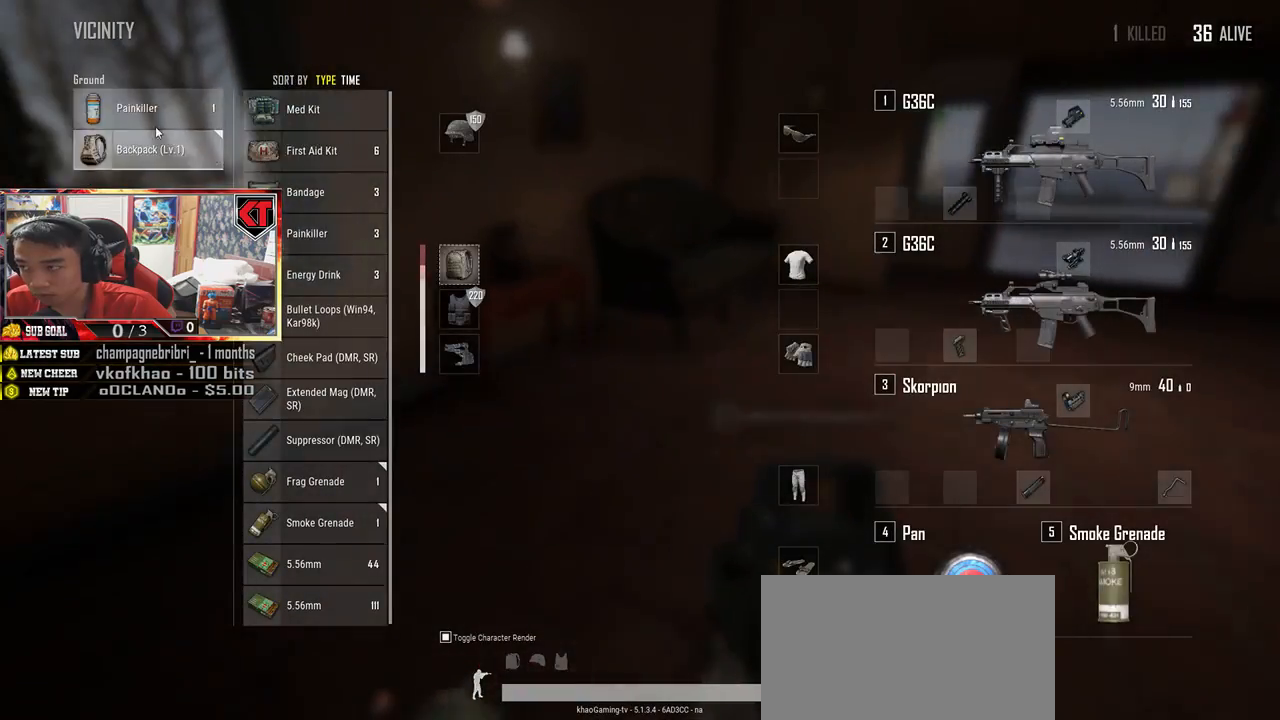
{"keys": ["d", "w"], "mouse": [], "events": [[17, "d", "down"], [67, "mouse_left", "down"], [133, "mouse_left", "up"], [300, "tab", "down"], [417, "tab", "up"], [450, "w", "down"]]}
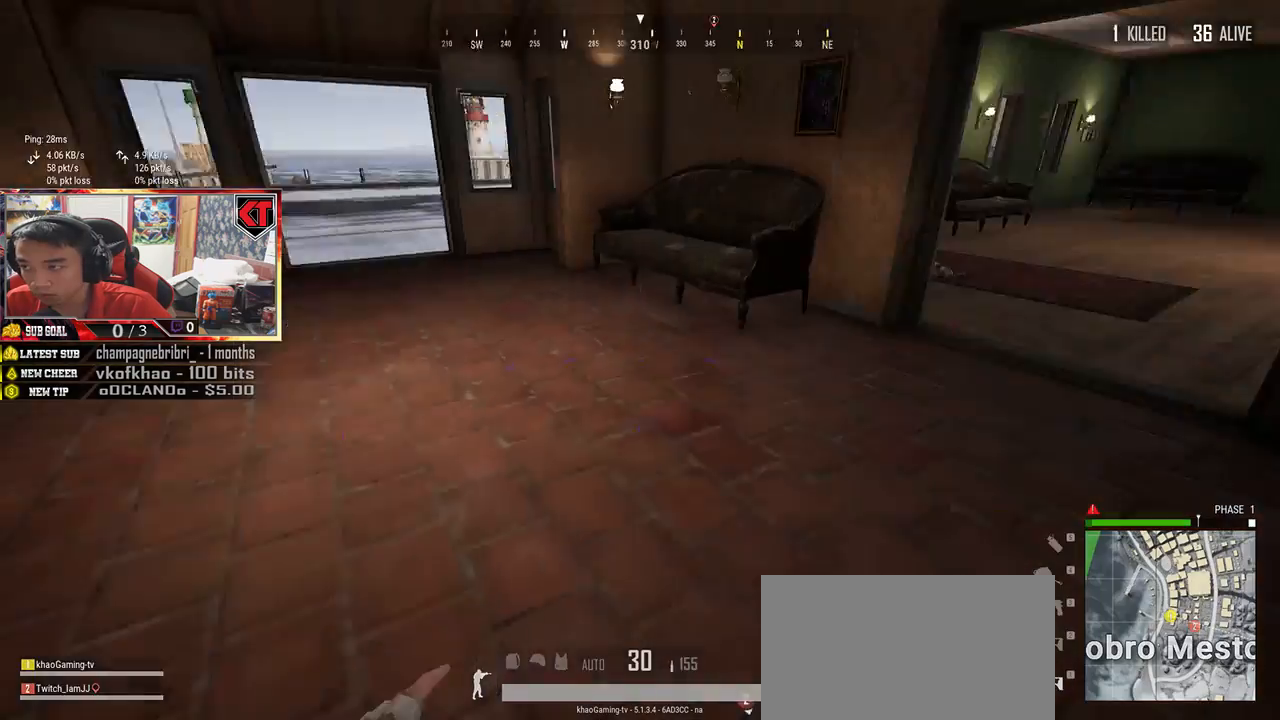
{"keys": ["w"], "mouse": [], "events": [[317, "d", "up"]]}
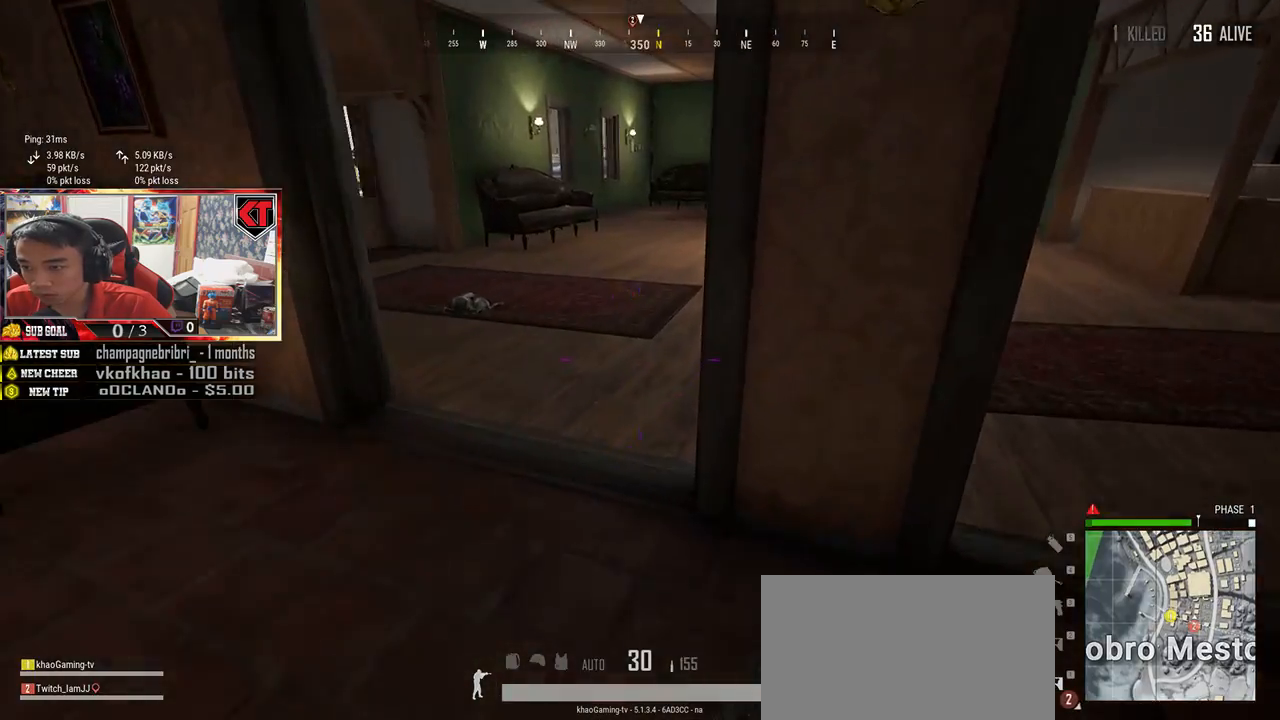
{"keys": ["w"], "mouse": [], "events": []}
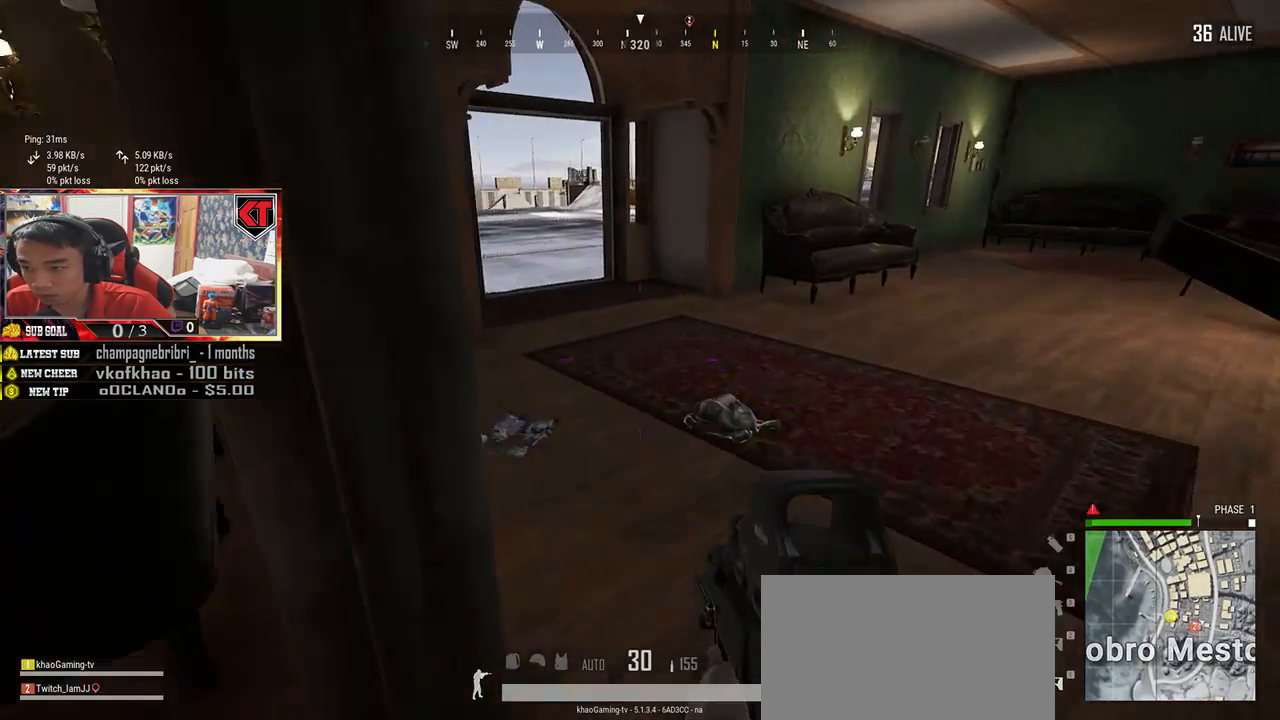
{"keys": ["w"], "mouse": [], "events": []}
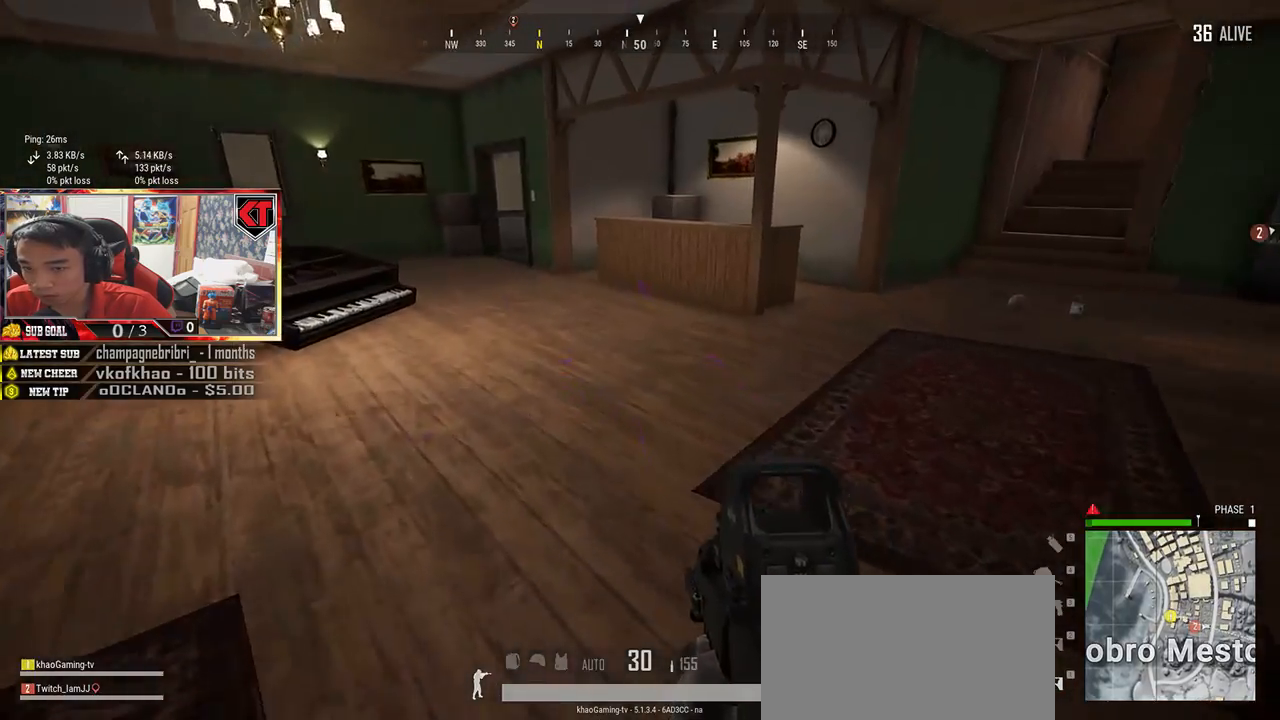
{"keys": ["d", "w"], "mouse": [], "events": [[233, "d", "down"]]}
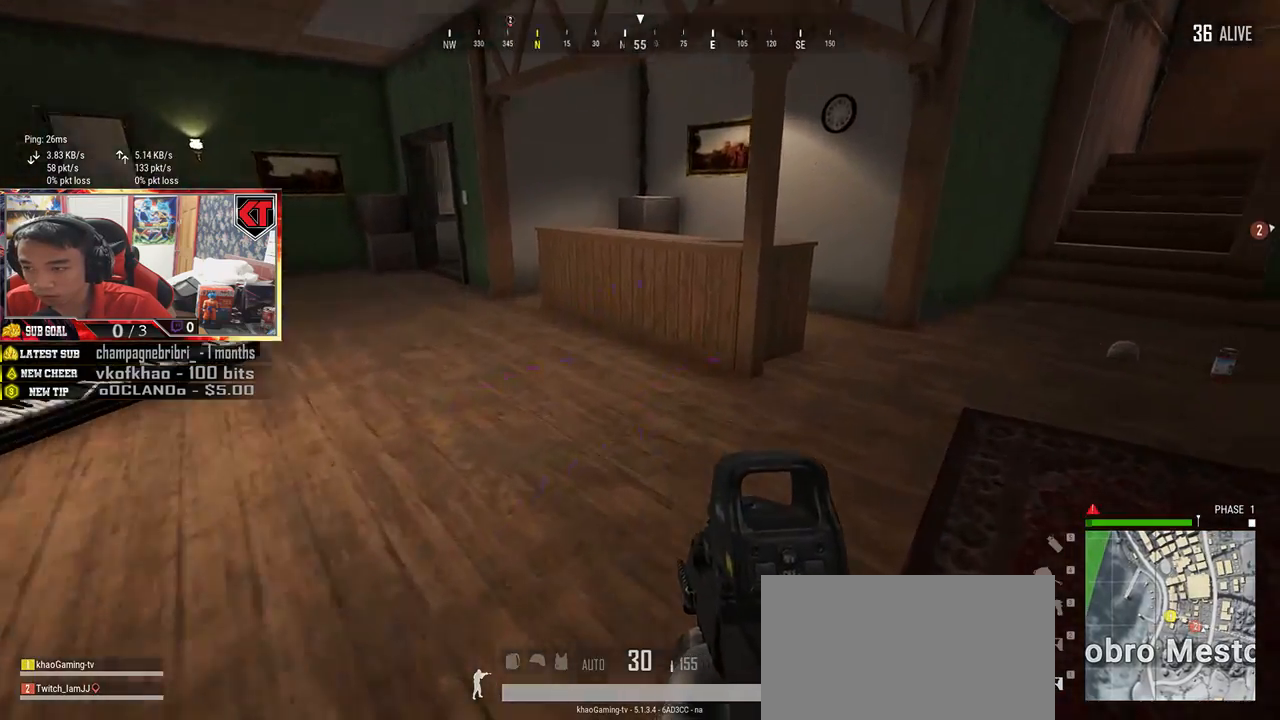
{"keys": ["shift", "w"], "mouse": [], "events": [[33, "shift", "down"], [200, "d", "up"]]}
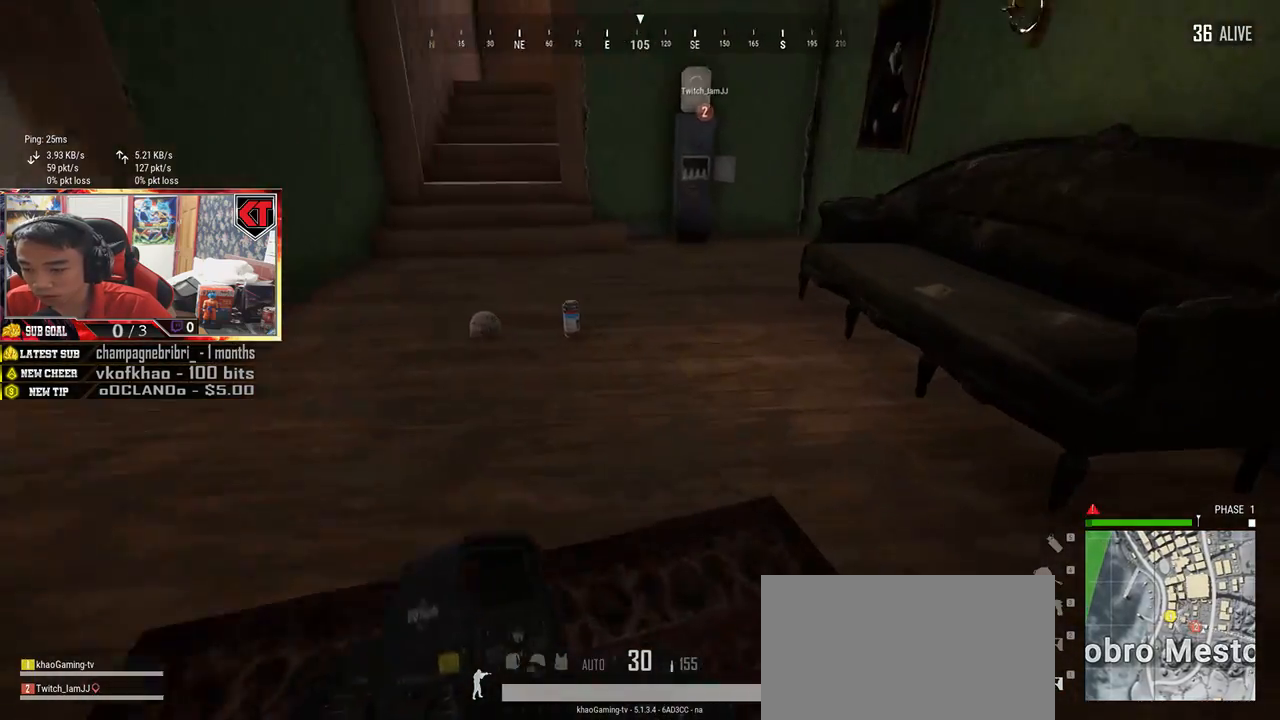
{"keys": ["w"], "mouse": [], "events": [[83, "shift", "up"], [267, "tab", "down"], [367, "tab", "up"]]}
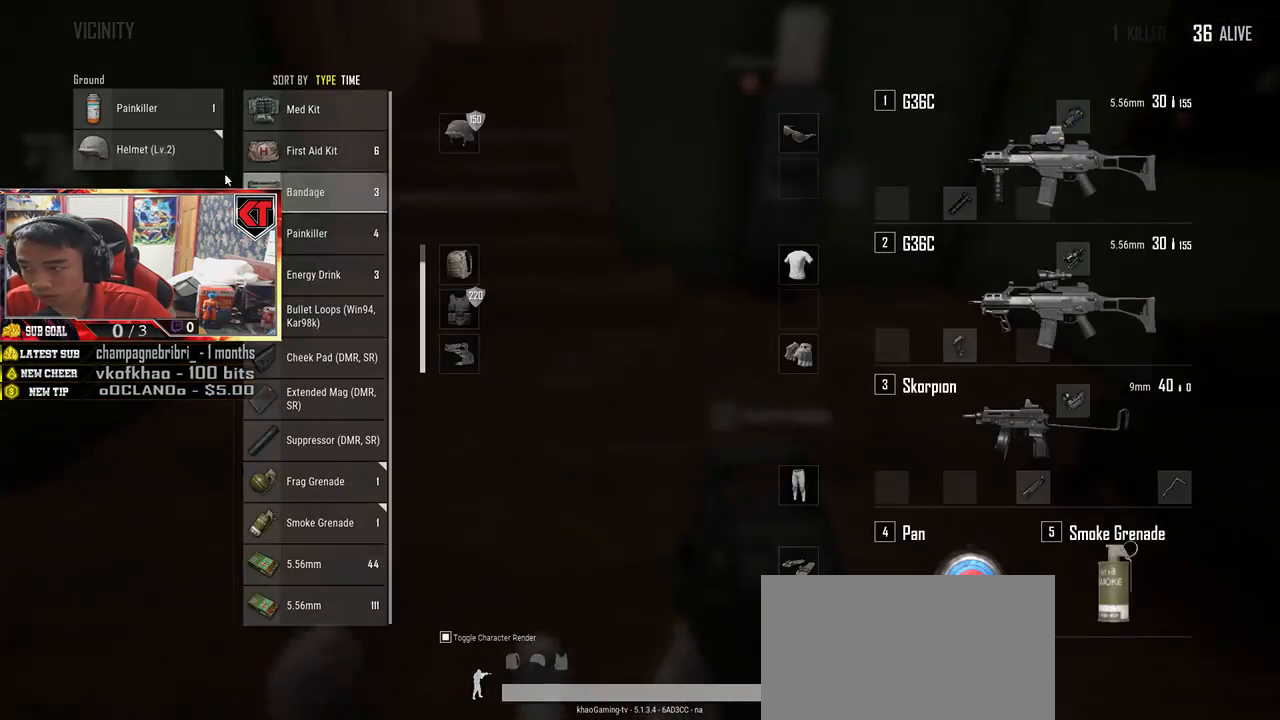
{"keys": ["s"], "mouse": [], "events": [[33, "w", "up"], [50, "a", "down"], [167, "a", "up"], [383, "mouse_left", "down"], [450, "mouse_left", "up"], [500, "s", "down"]]}
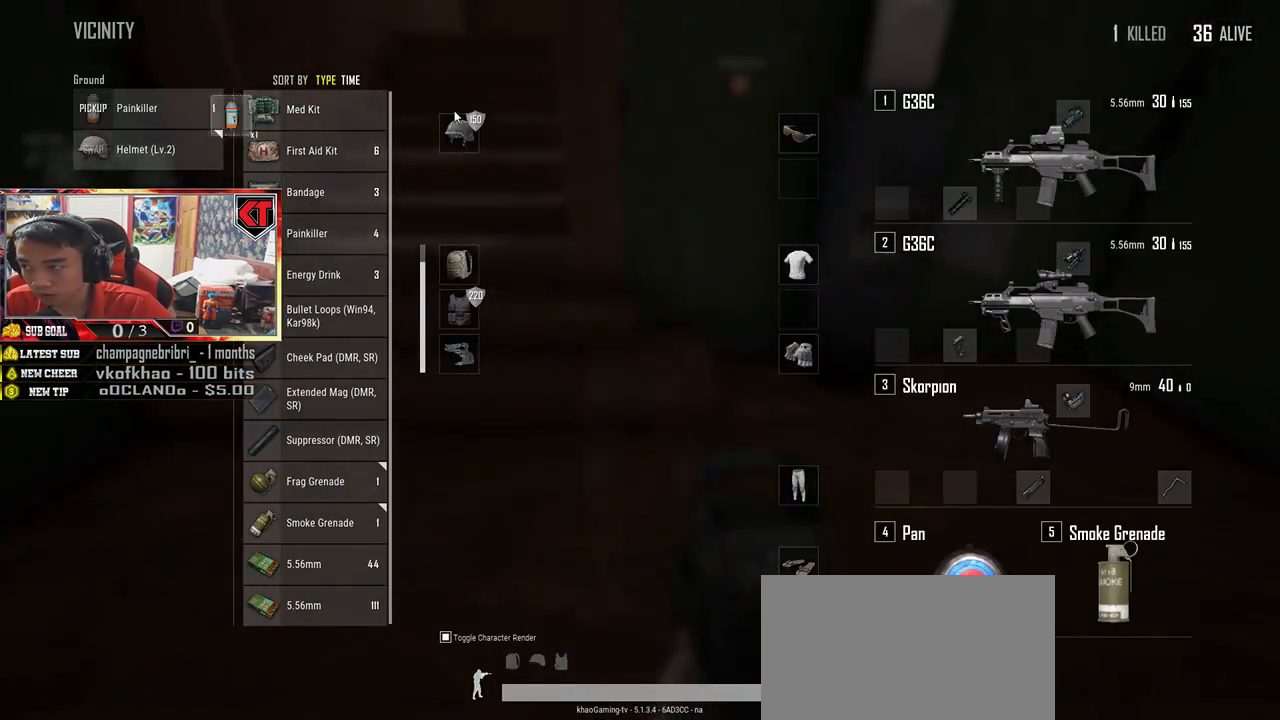
{"keys": ["a"], "mouse": [], "events": [[50, "tab", "down"], [150, "tab", "up"], [267, "a", "down"], [300, "s", "up"]]}
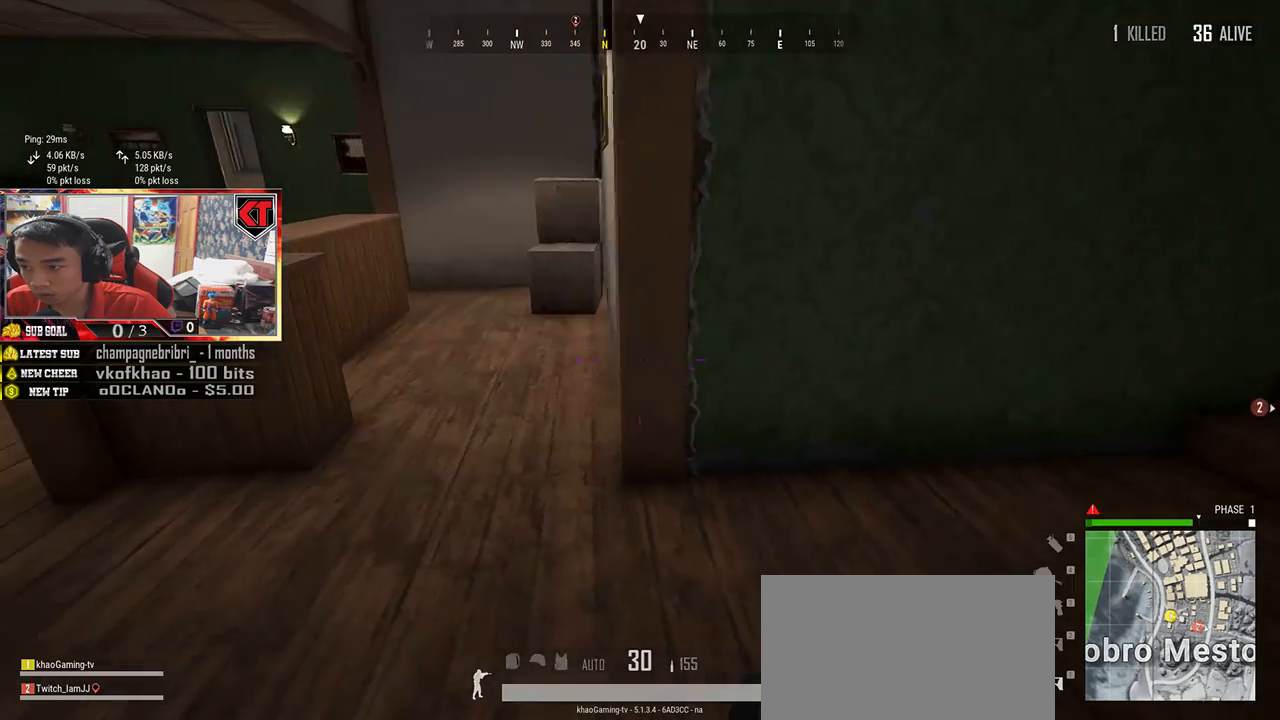
{"keys": ["a", "w"], "mouse": [], "events": [[117, "w", "down"]]}
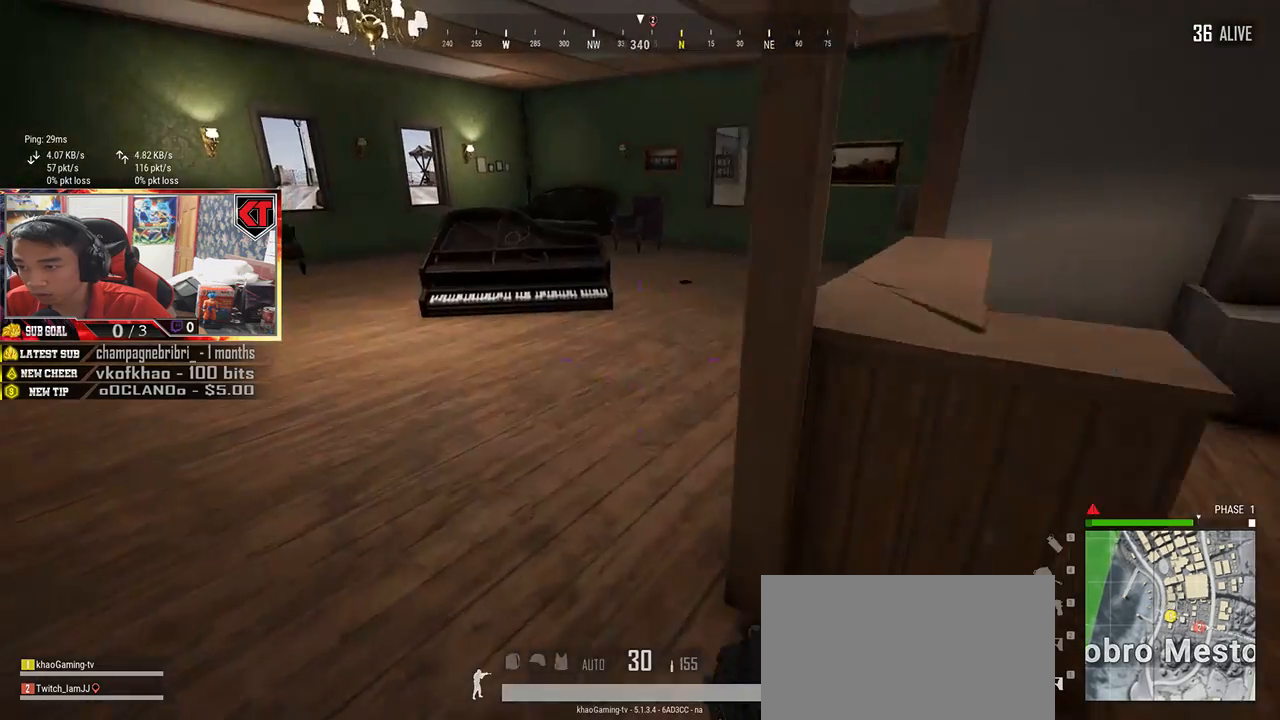
{"keys": ["w"], "mouse": [], "events": [[117, "a", "up"]]}
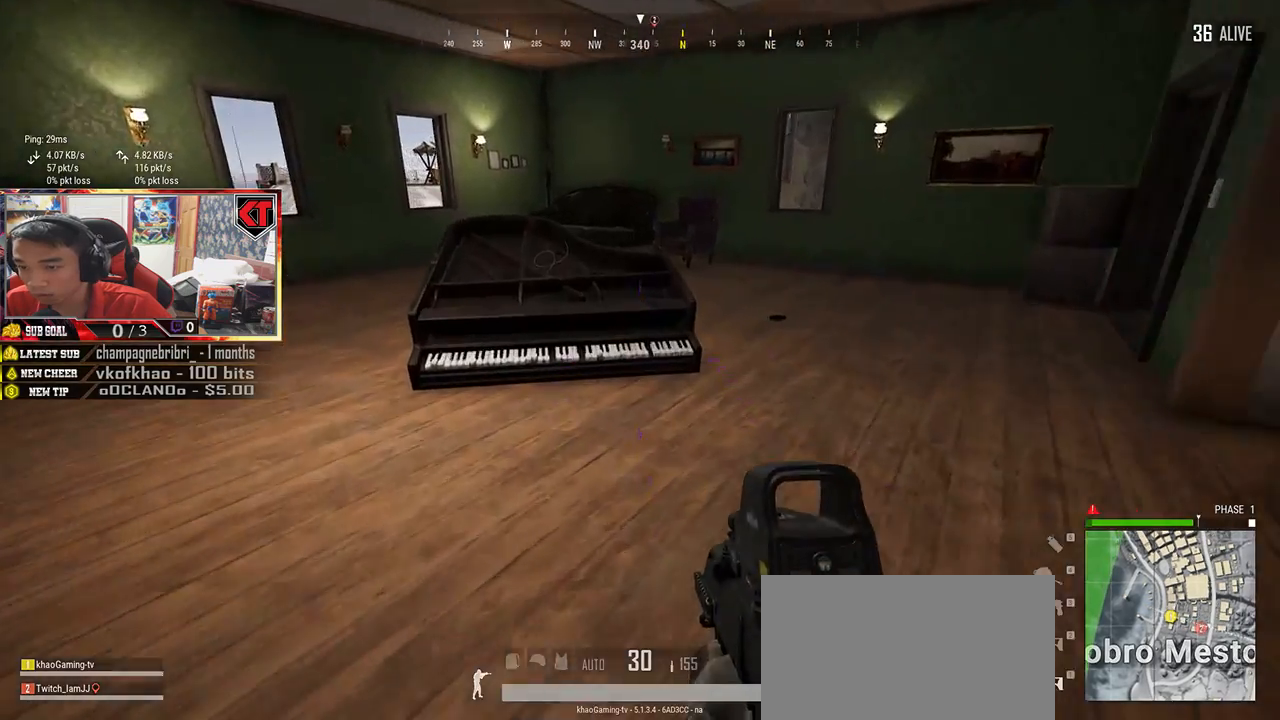
{"keys": ["shift", "w"], "mouse": [], "events": [[117, "d", "down"], [217, "d", "up"], [483, "shift", "down"]]}
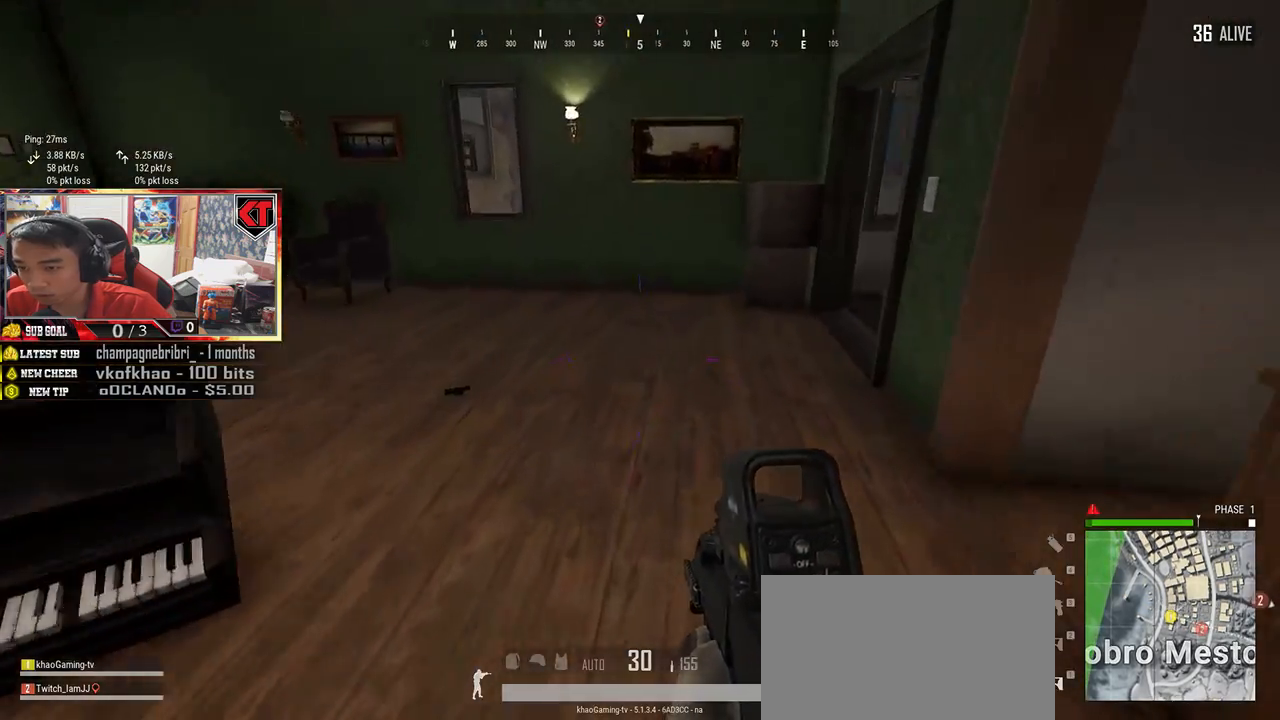
{"keys": ["shift", "w"], "mouse": [], "events": []}
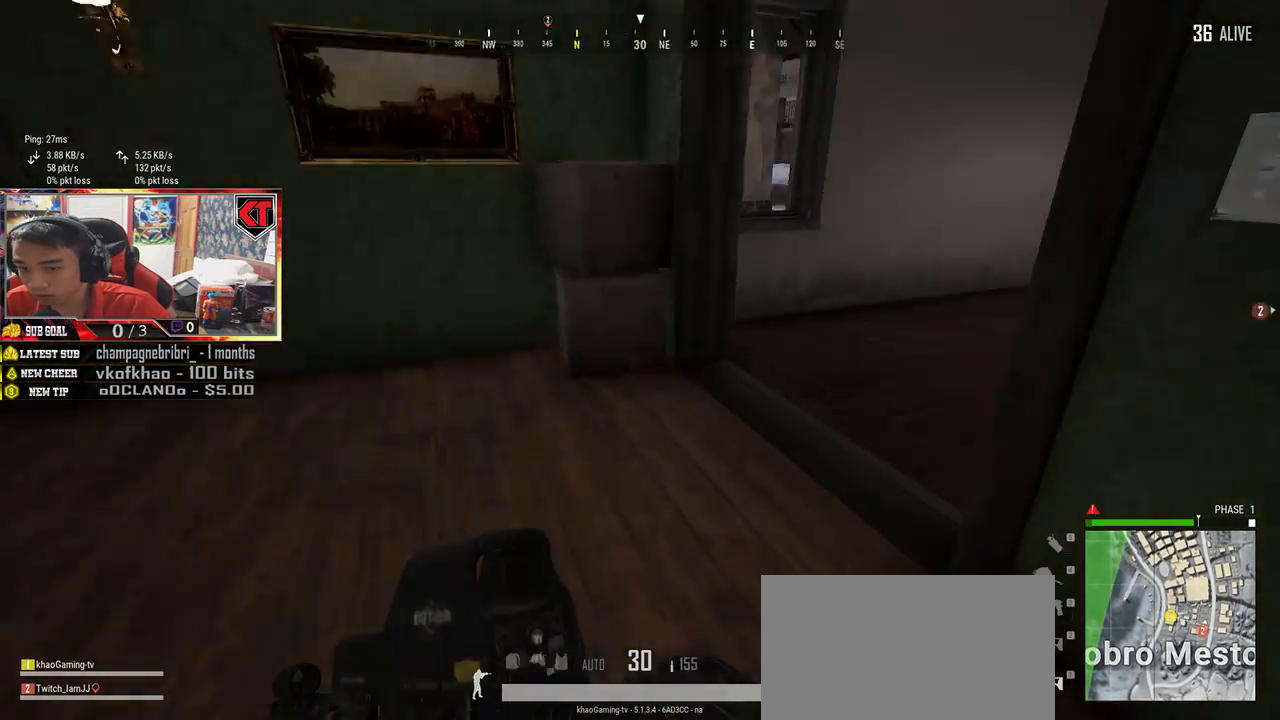
{"keys": ["d"], "mouse": [], "events": [[217, "shift", "up"], [467, "d", "down"], [500, "w", "up"]]}
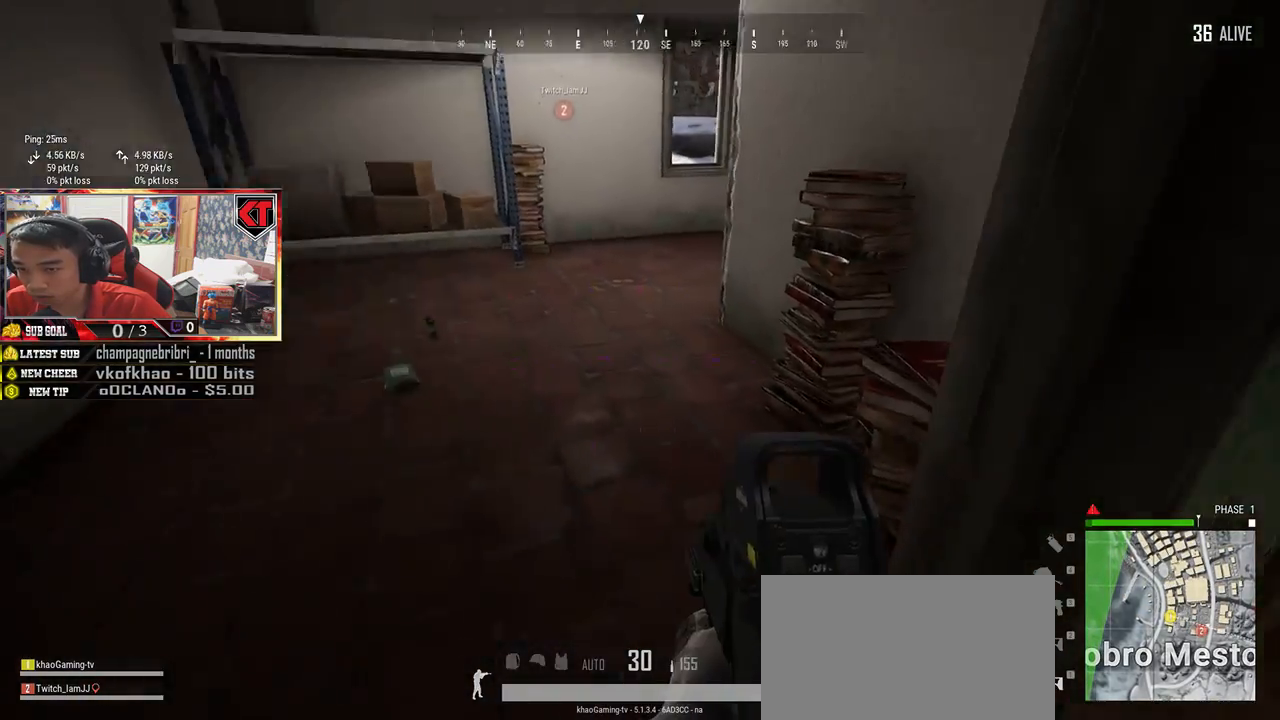
{"keys": ["a", "w"], "mouse": [], "events": [[100, "w", "down"], [133, "d", "up"], [183, "a", "down"]]}
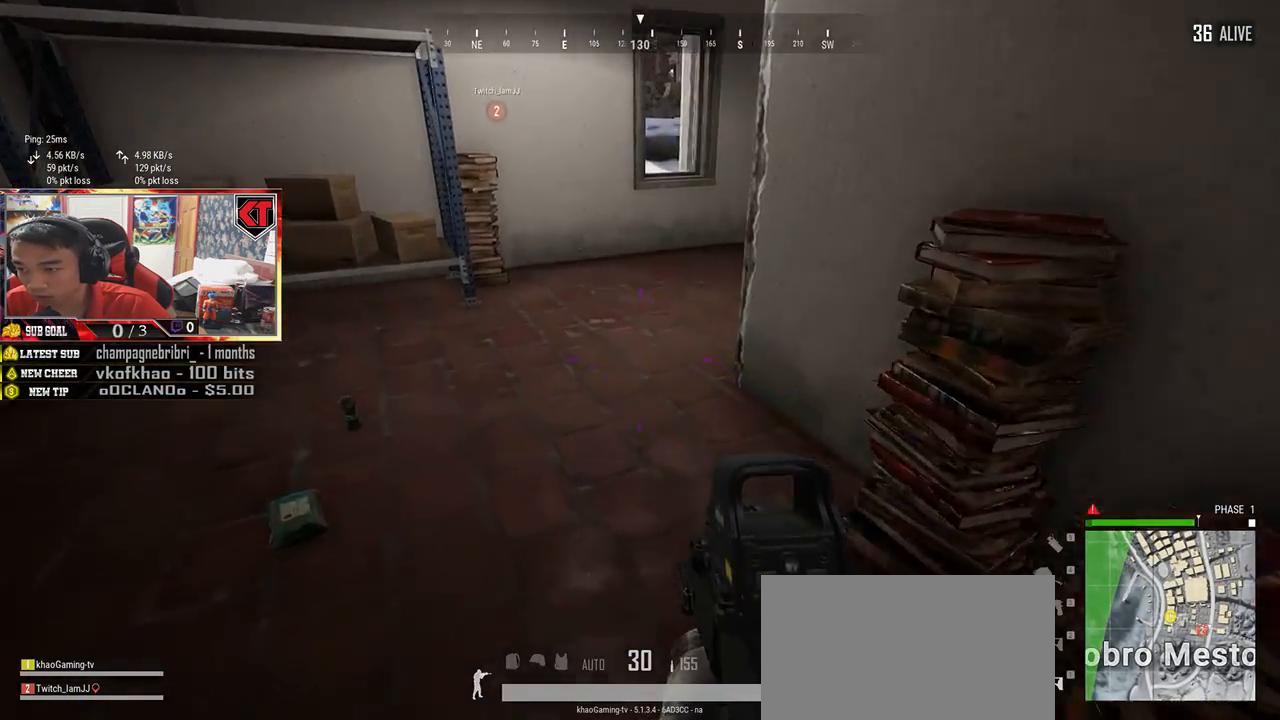
{"keys": ["shift", "w"], "mouse": [], "events": [[217, "a", "up"], [383, "shift", "down"]]}
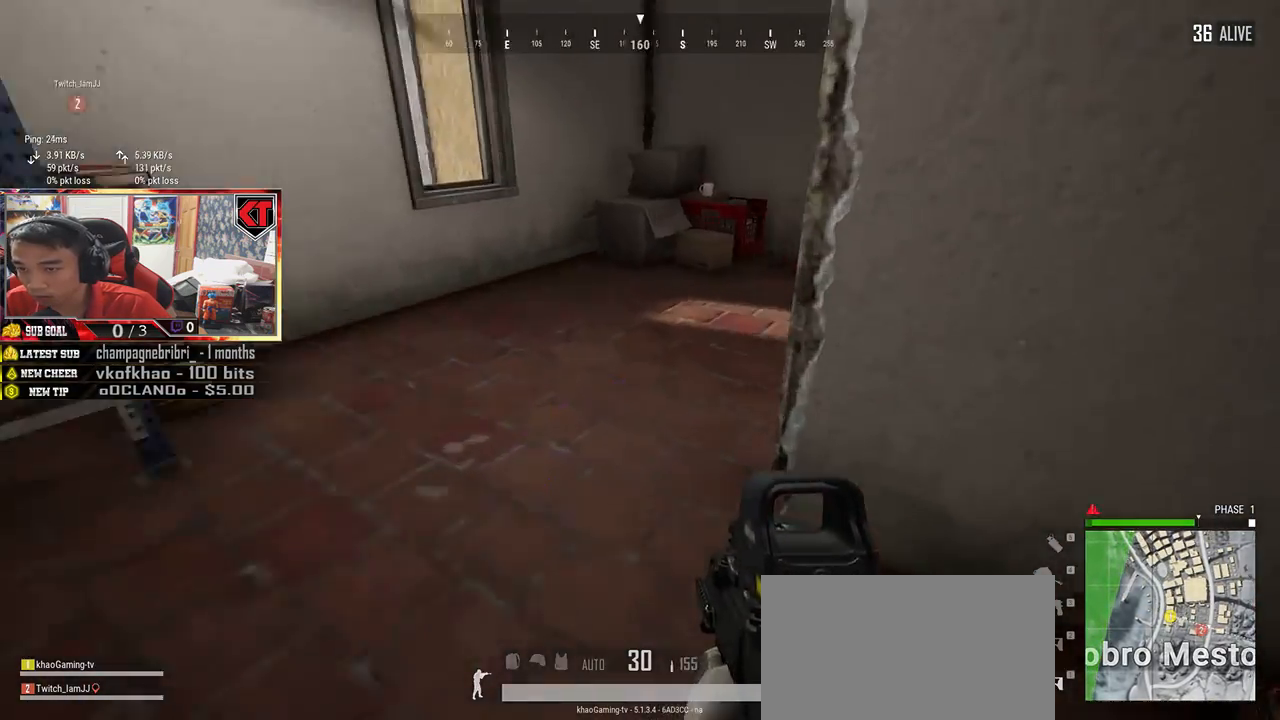
{"keys": ["w"], "mouse": [], "events": [[450, "shift", "up"]]}
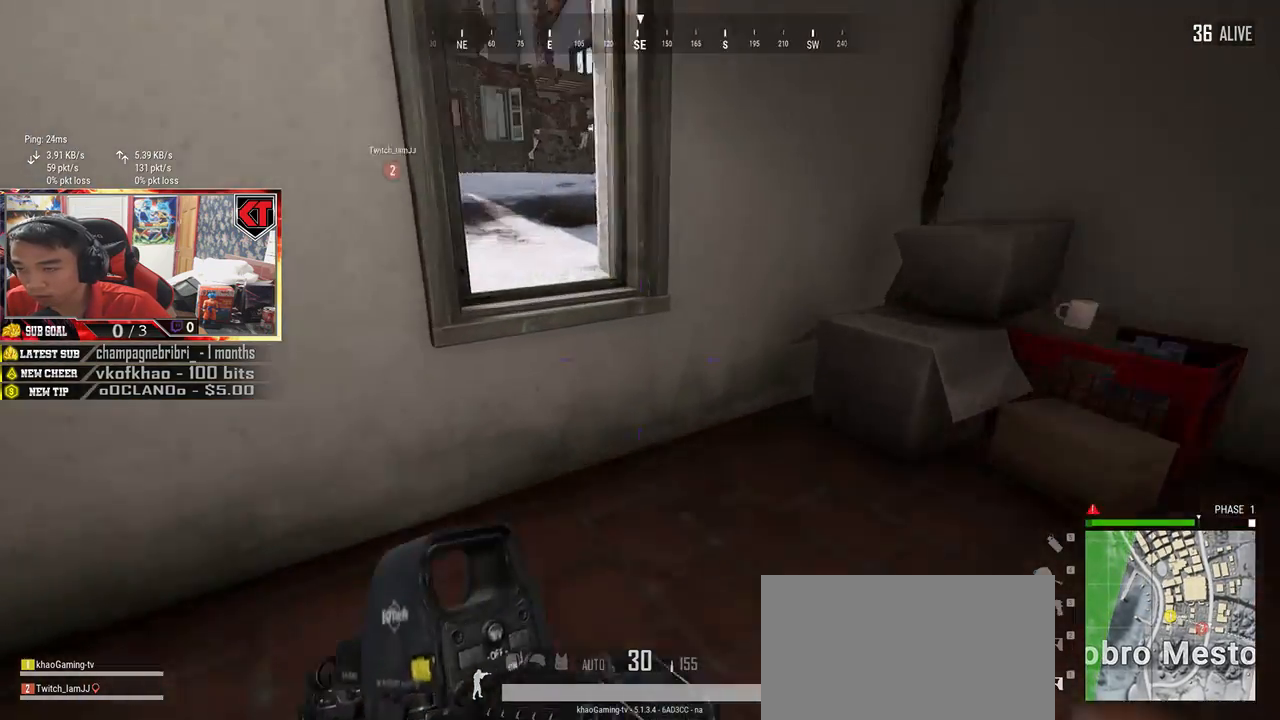
{"keys": ["w"], "mouse": [], "events": [[183, "c", "down"], [283, "c", "up"], [333, "c", "down"], [433, "c", "up"]]}